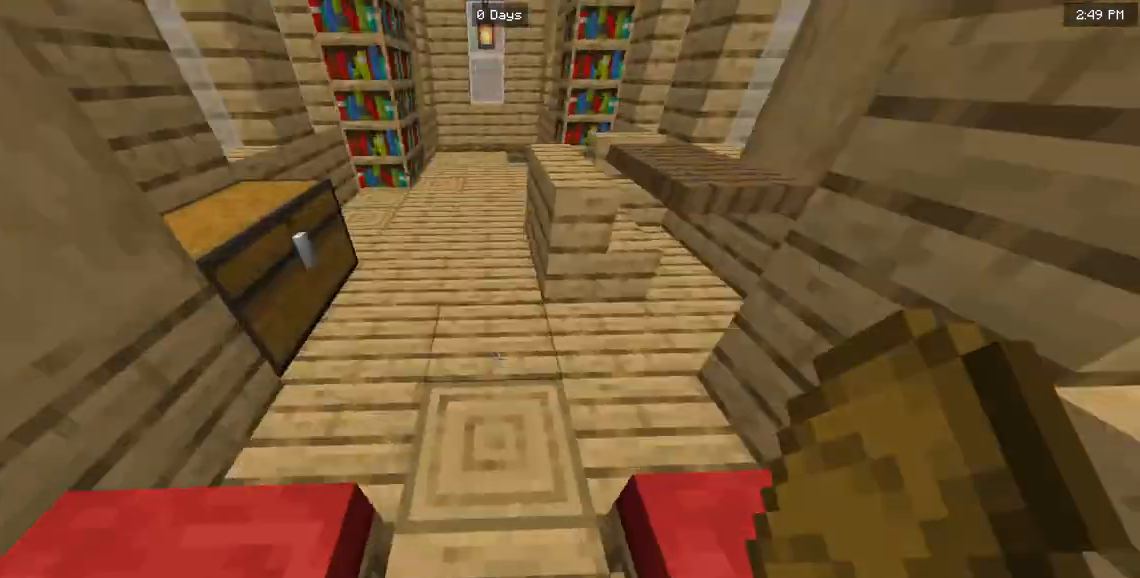
Gameplay with keyboard and mouse; each line is a JSON object with the keys and mouse buttons held at the frame after it. "events" lists presses ("down") and releases ("up") of "a", "d", "s", "w", "mouse_left" and "mouse_right" between this image and that frame as [ms after this image, input, new state], when the widget could be followed in between. "mouse_left", "mouse_right" = the "left", "right" buttons of the "mouse" list. No other keys are recorded. Fast repeated clicks can show as one long hold. Mouse movement is not recorded.
{"keys": ["w"], "mouse": [], "events": [[67, "w", "down"]]}
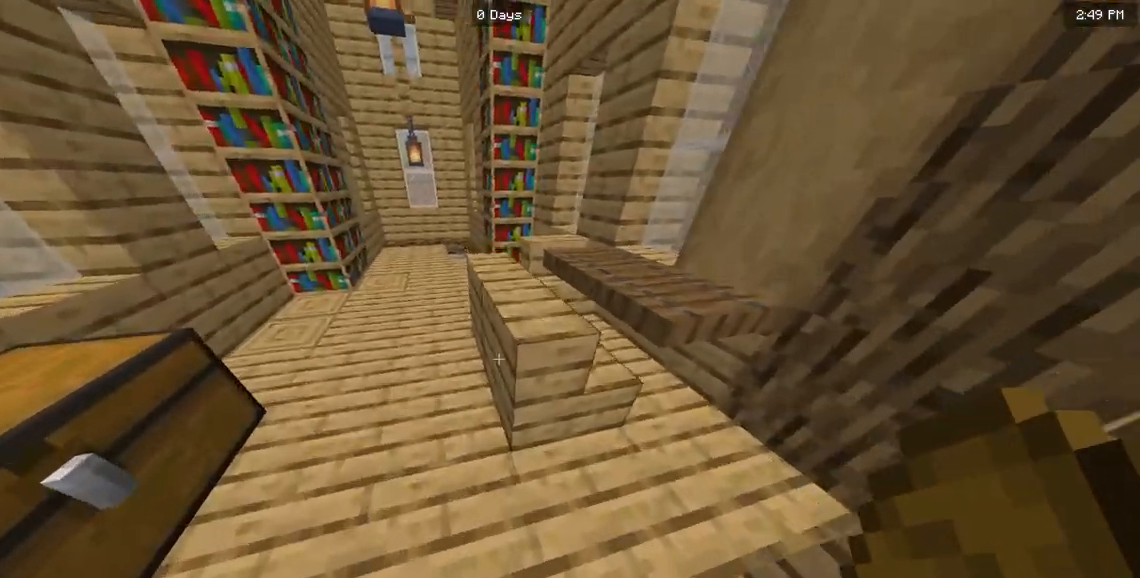
{"keys": ["w"], "mouse": [], "events": []}
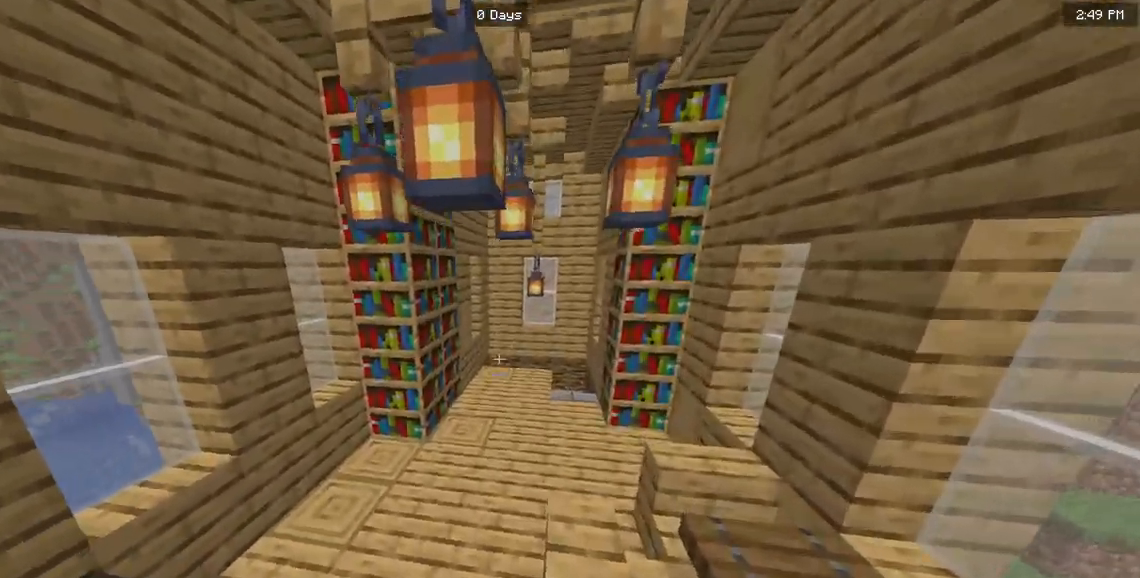
{"keys": ["w"], "mouse": [], "events": []}
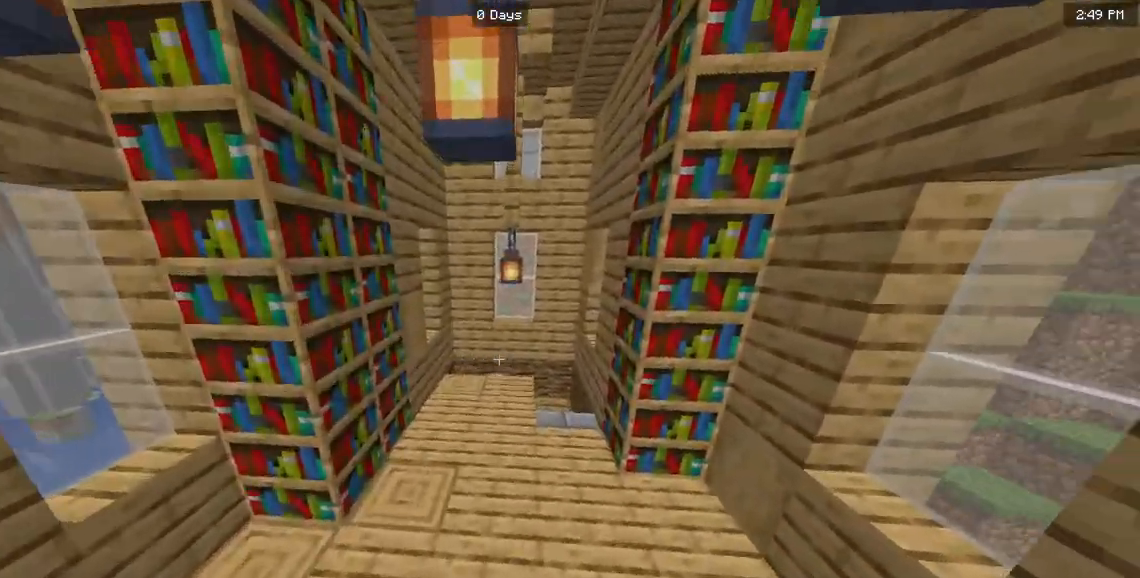
{"keys": ["w"], "mouse": [], "events": []}
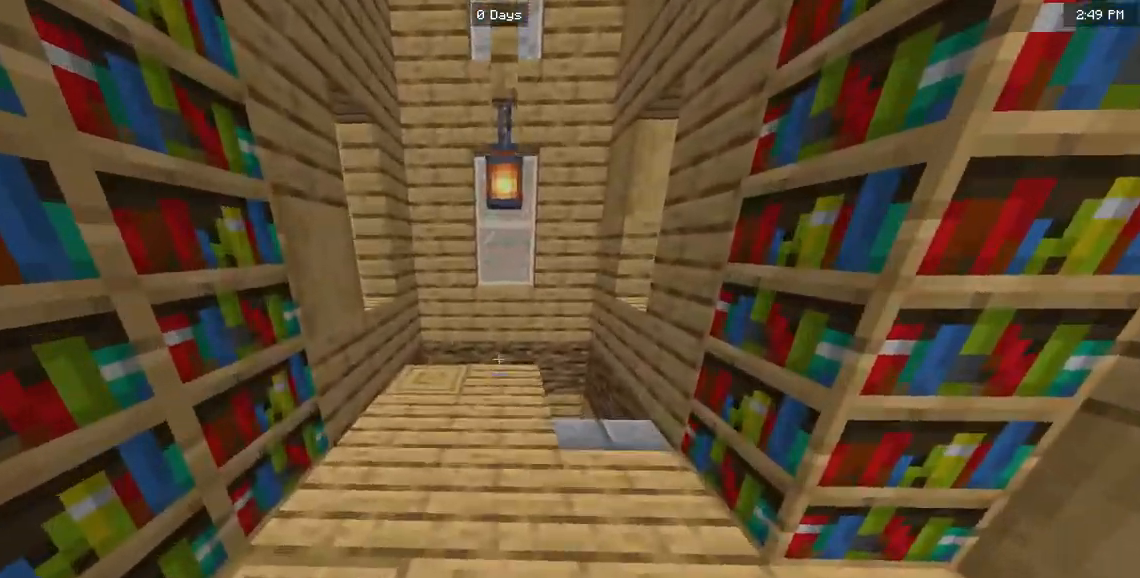
{"keys": ["w"], "mouse": [], "events": []}
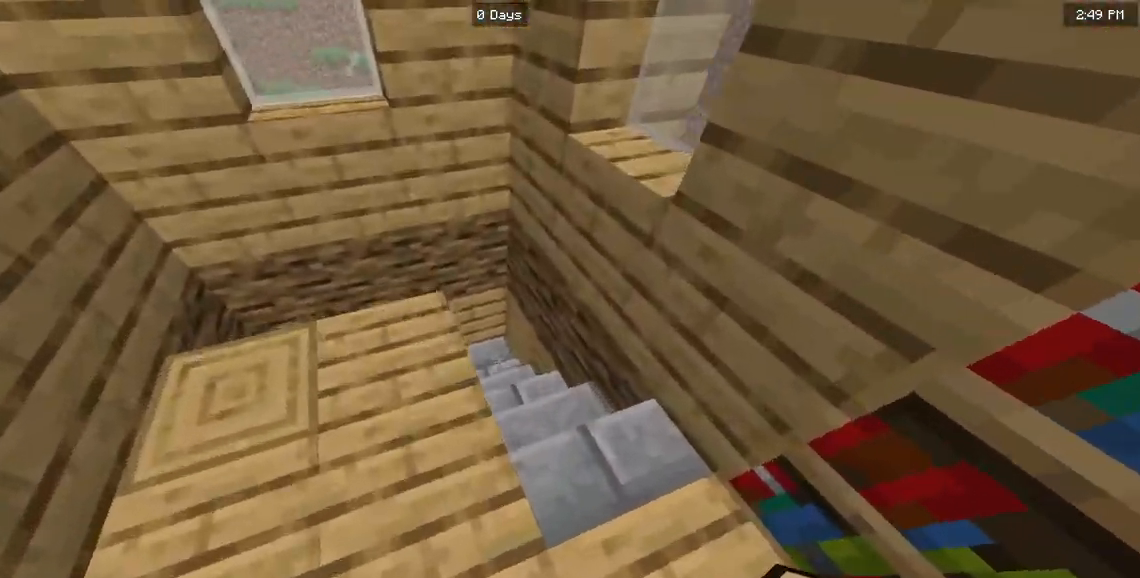
{"keys": ["w"], "mouse": [], "events": []}
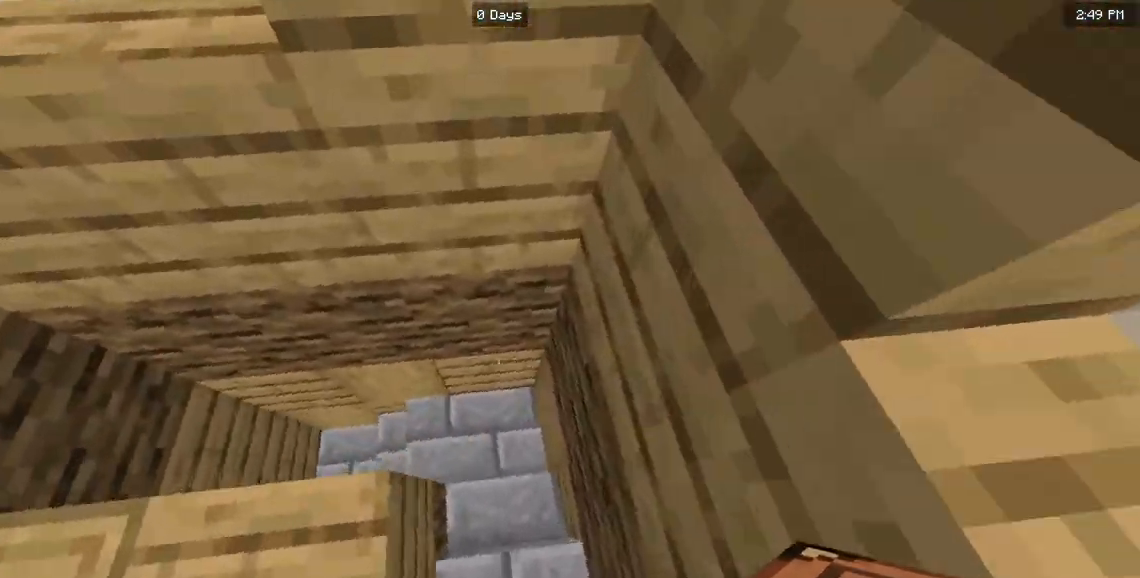
{"keys": ["w"], "mouse": [], "events": []}
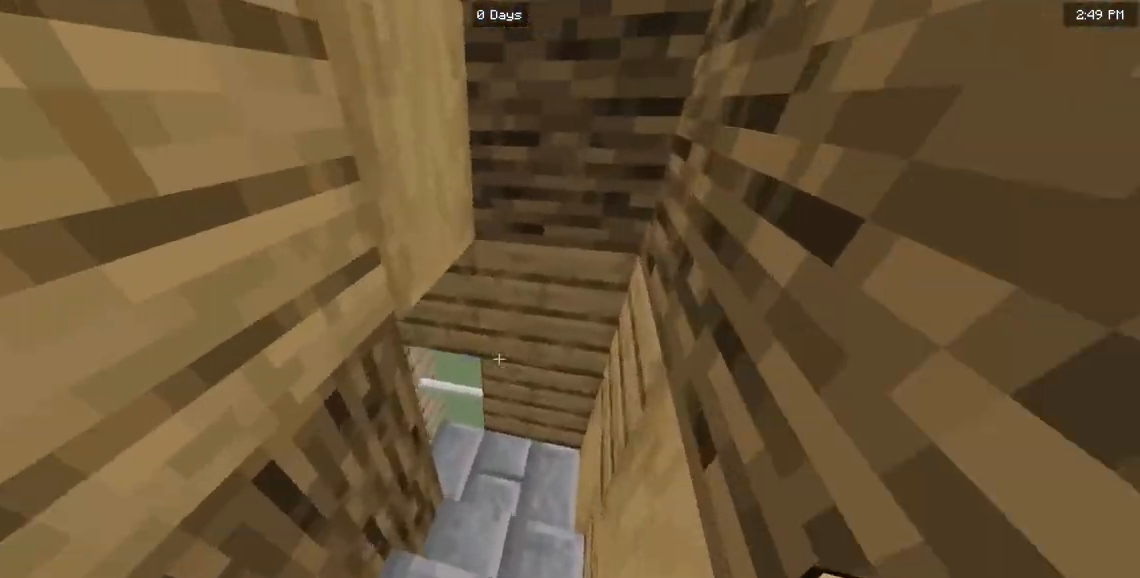
{"keys": ["w"], "mouse": [], "events": []}
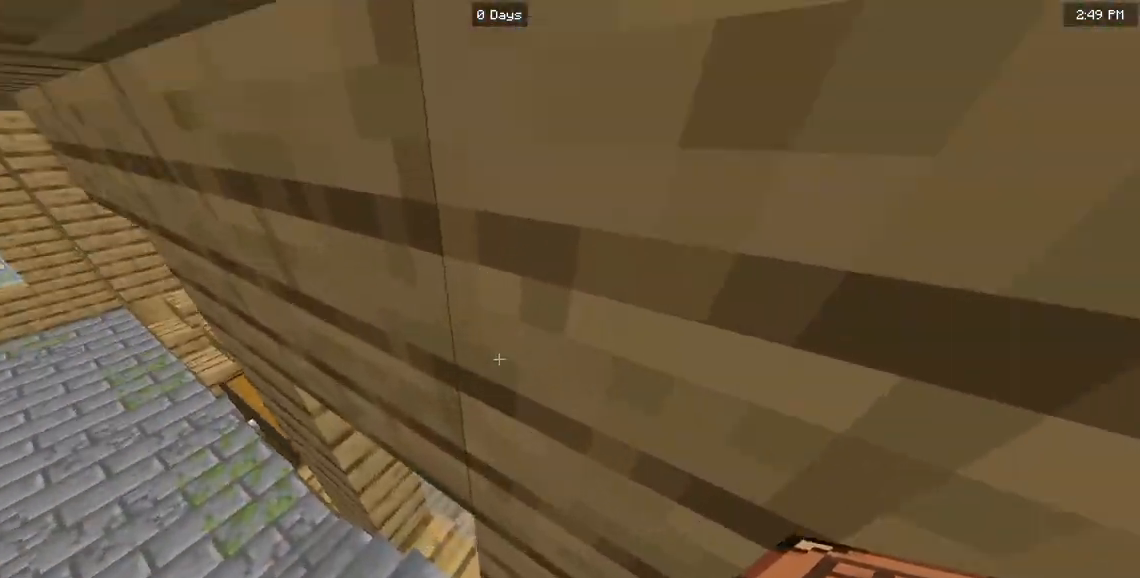
{"keys": ["d", "w"], "mouse": [], "events": [[483, "d", "down"]]}
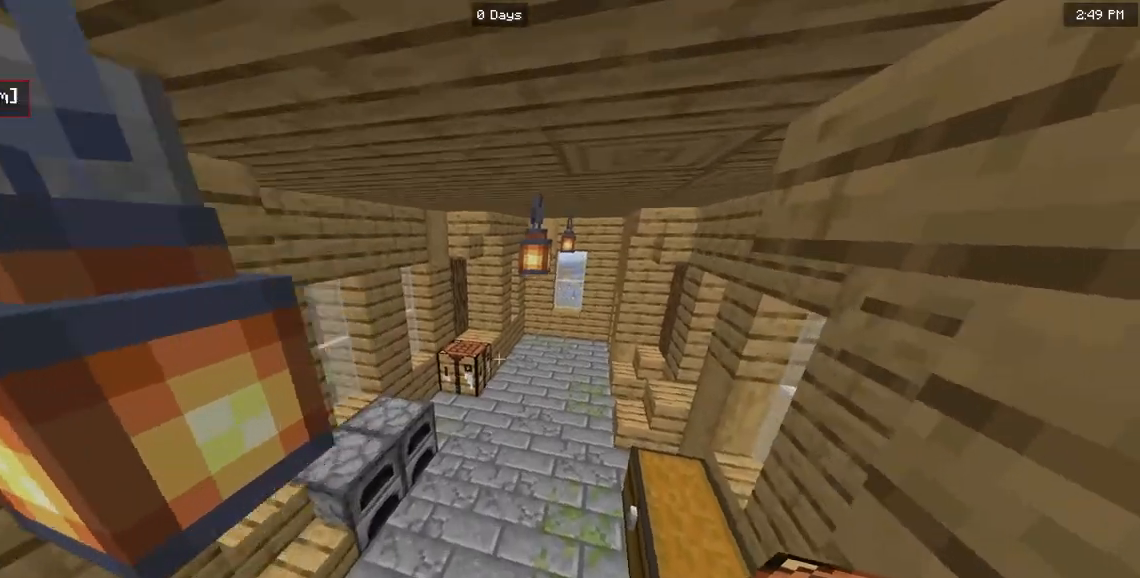
{"keys": ["w"], "mouse": [], "events": [[183, "d", "up"]]}
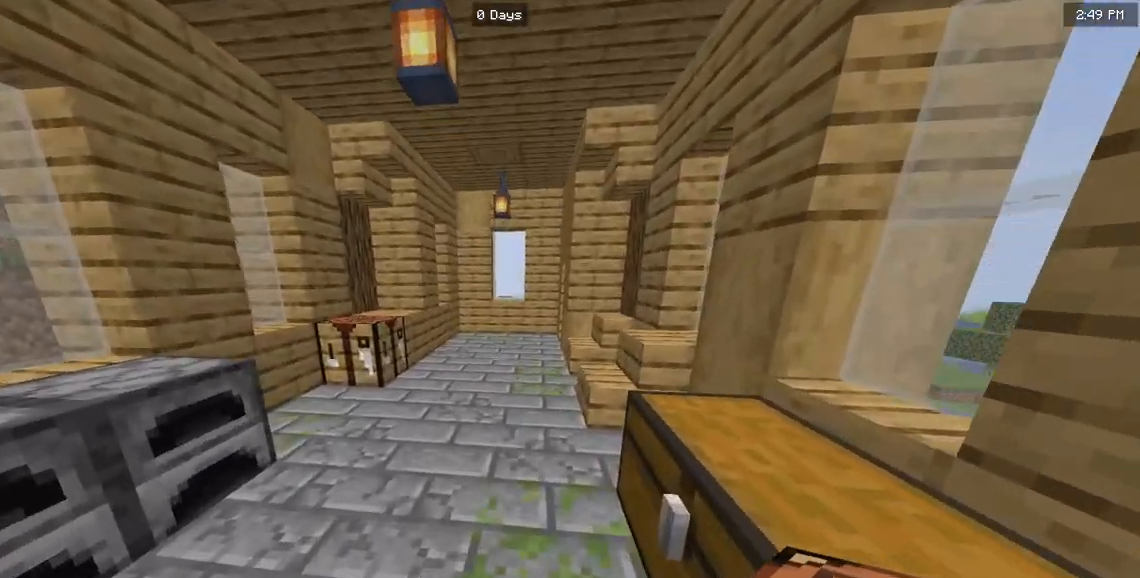
{"keys": ["w"], "mouse": [], "events": []}
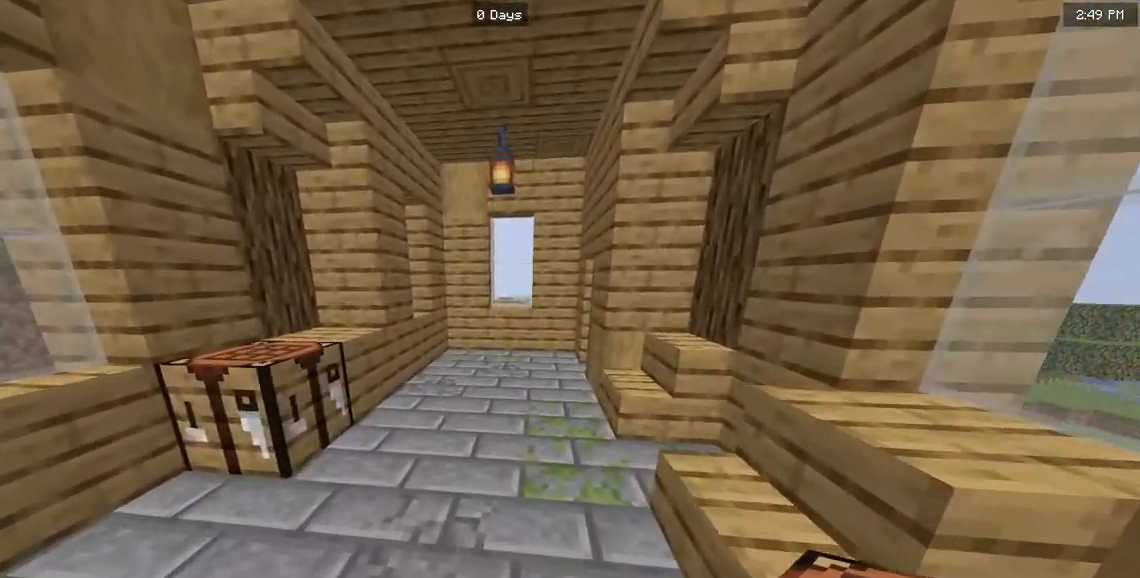
{"keys": ["w"], "mouse": [], "events": []}
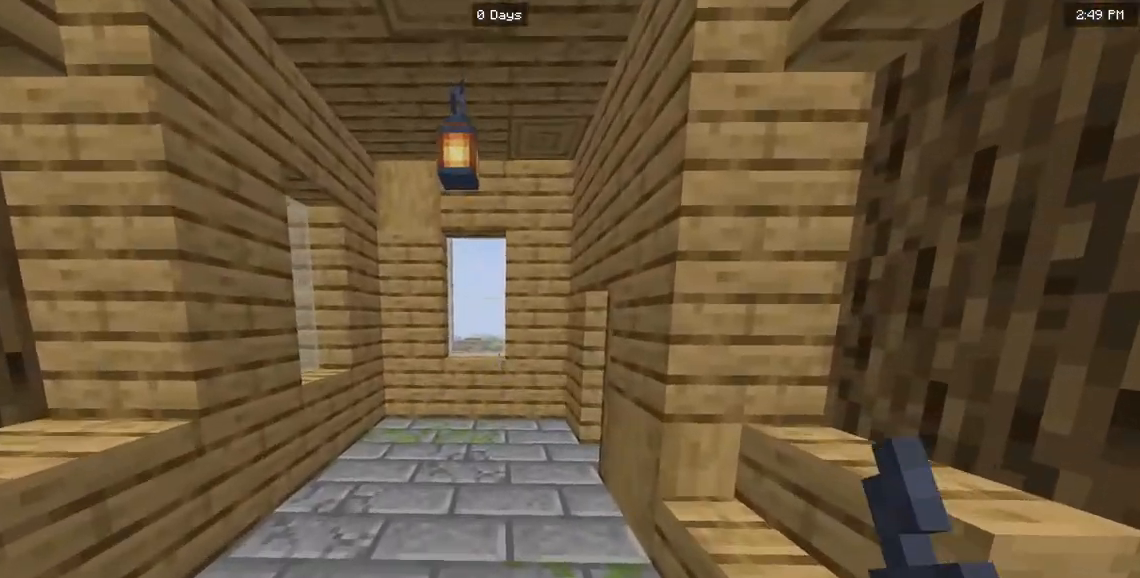
{"keys": ["w"], "mouse": [], "events": []}
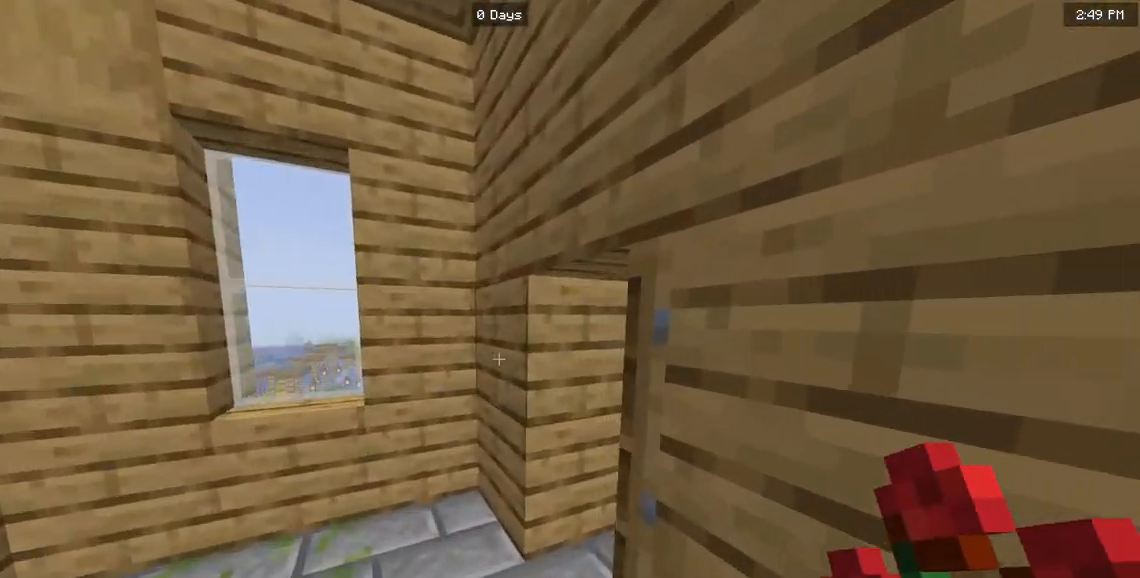
{"keys": ["w"], "mouse": [], "events": []}
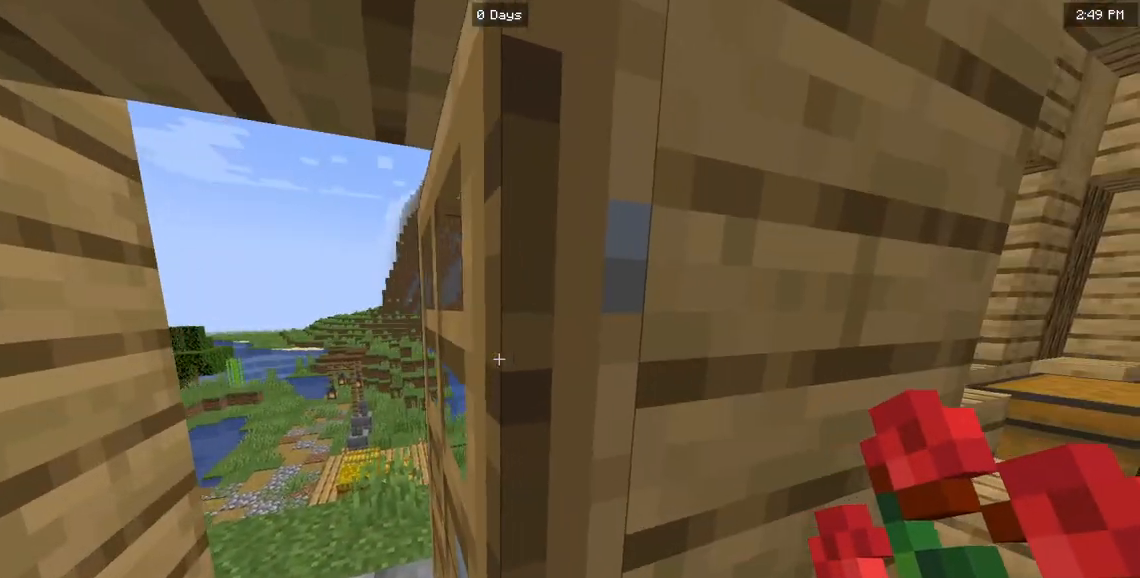
{"keys": ["w"], "mouse": [], "events": []}
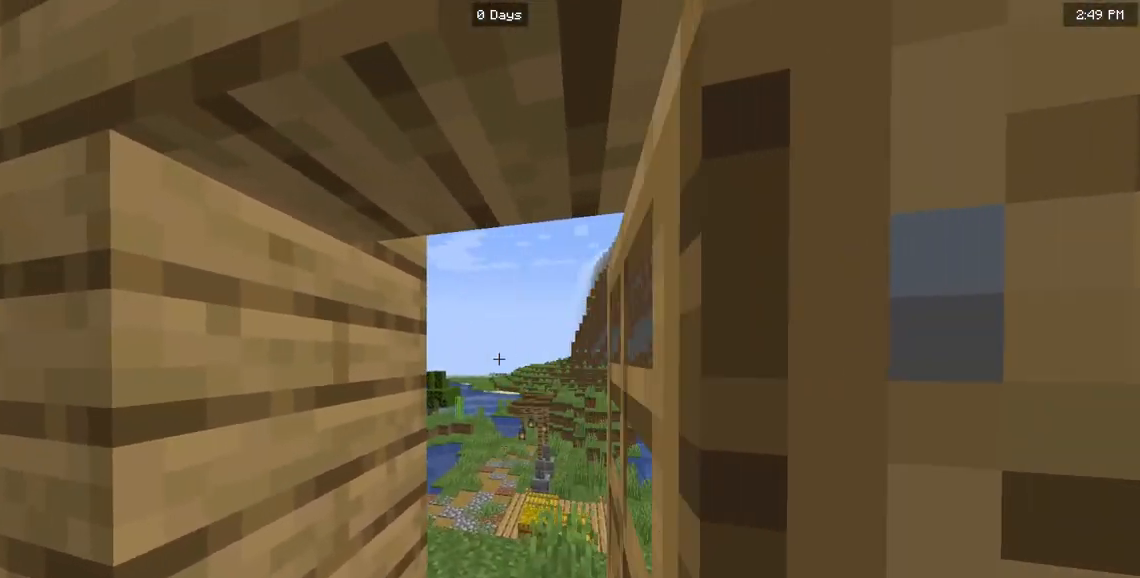
{"keys": ["d", "w"], "mouse": [], "events": [[67, "a", "down"], [233, "a", "up"], [417, "d", "down"]]}
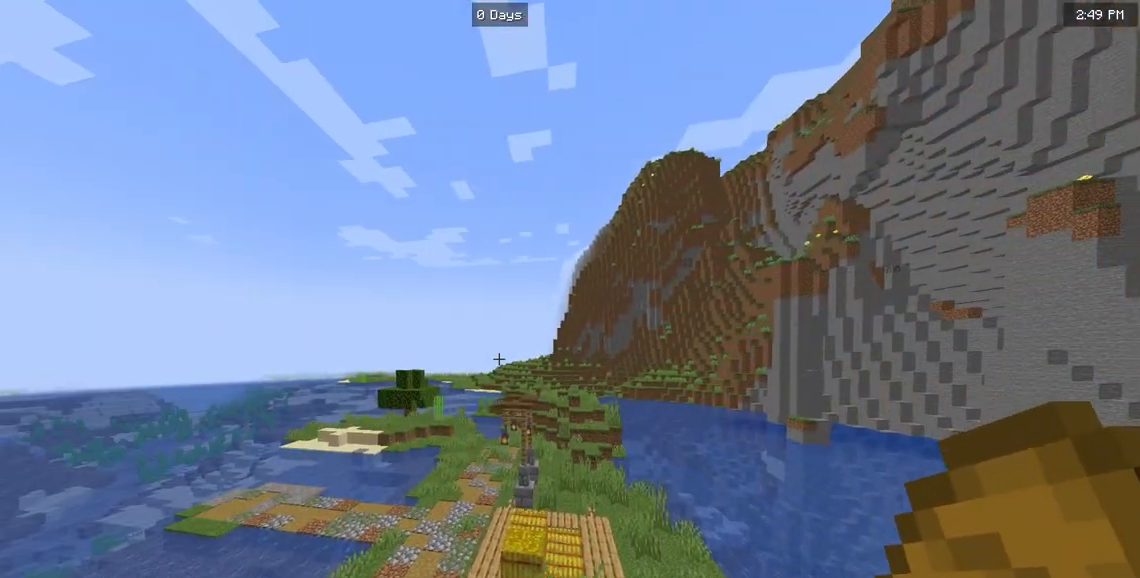
{"keys": ["w"], "mouse": [], "events": [[183, "d", "up"]]}
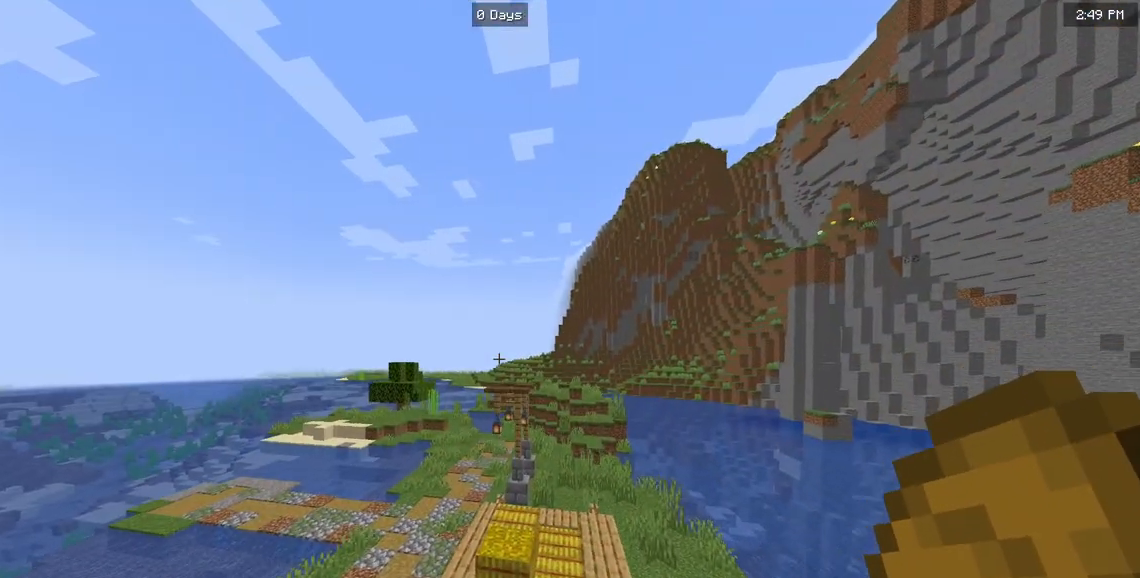
{"keys": [], "mouse": [], "events": [[83, "w", "up"], [367, "w", "down"], [450, "w", "up"]]}
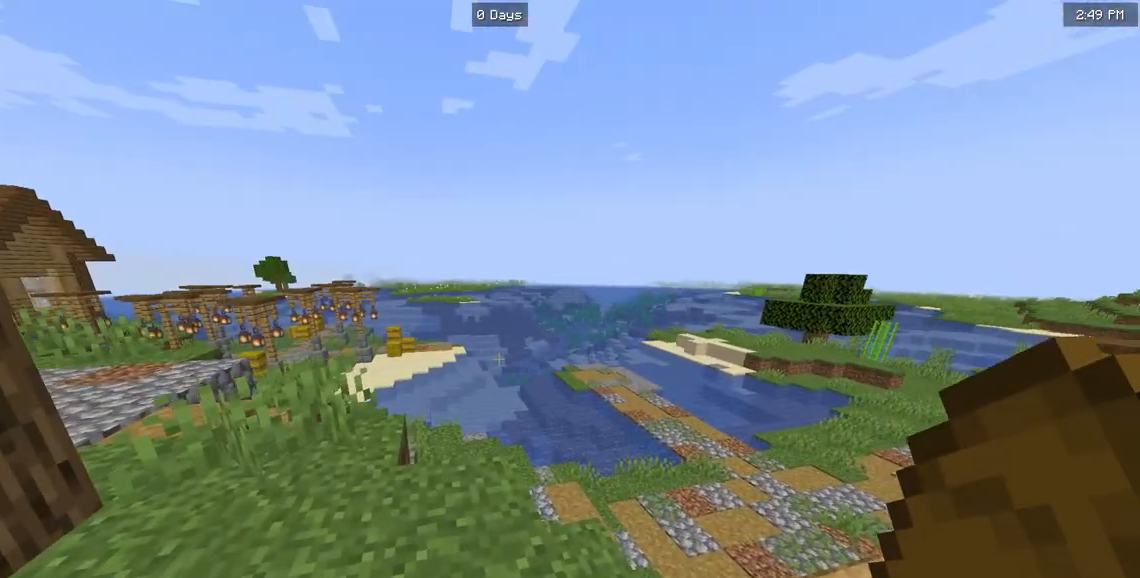
{"keys": ["w"], "mouse": []}
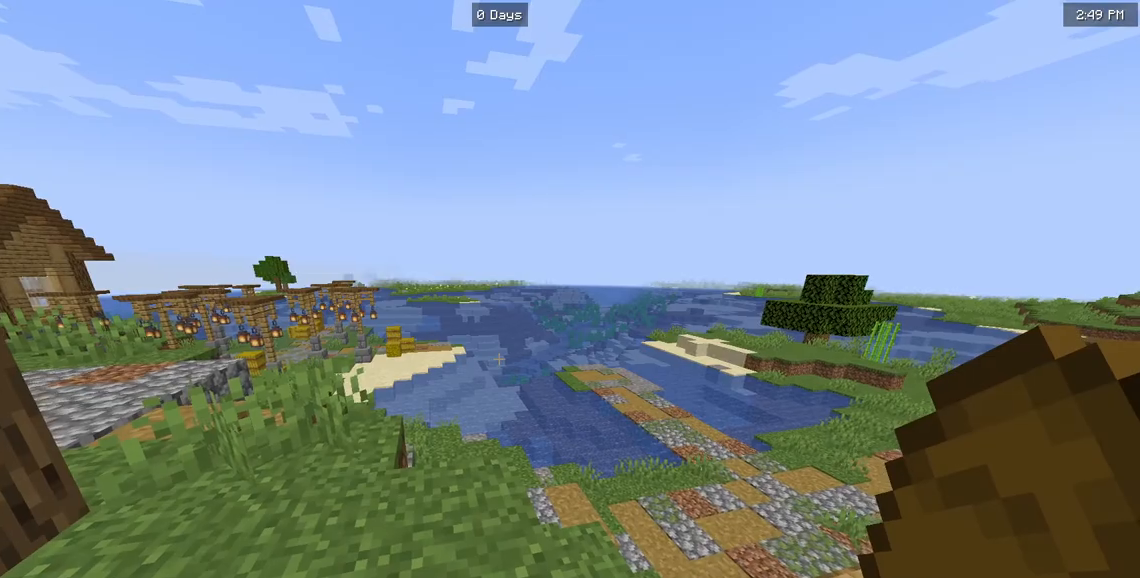
{"keys": ["w"], "mouse": [], "events": [[100, "w", "up"], [150, "w", "down"]]}
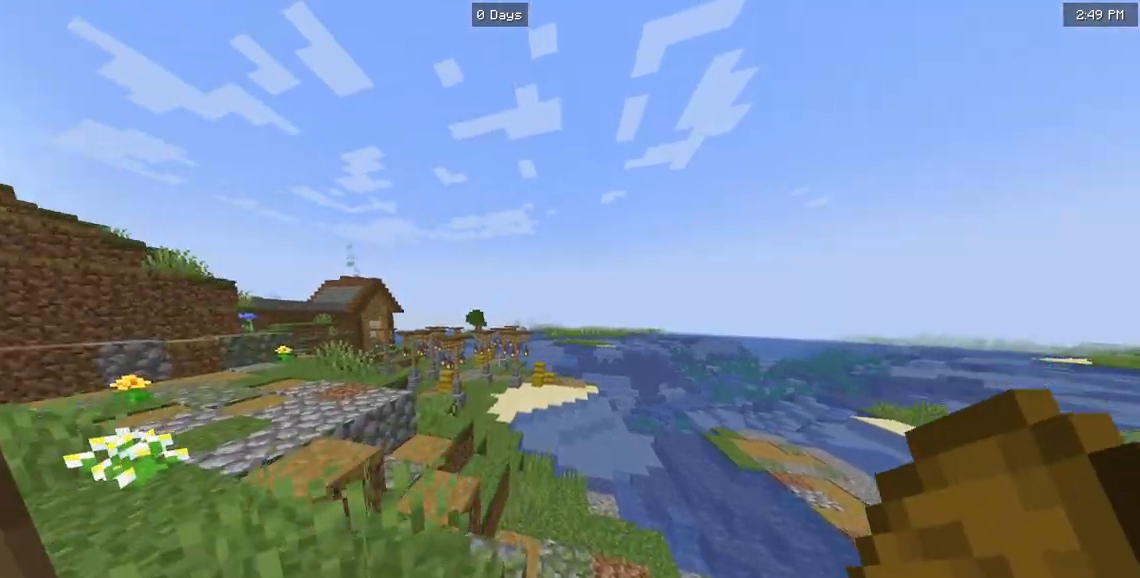
{"keys": ["w"], "mouse": [], "events": []}
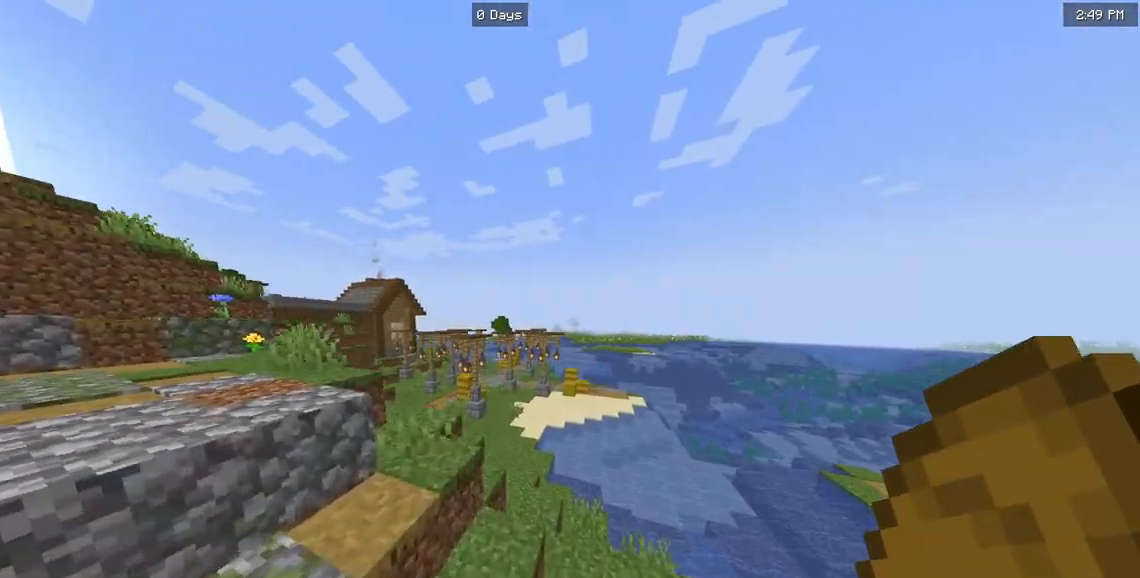
{"keys": ["w"], "mouse": [], "events": []}
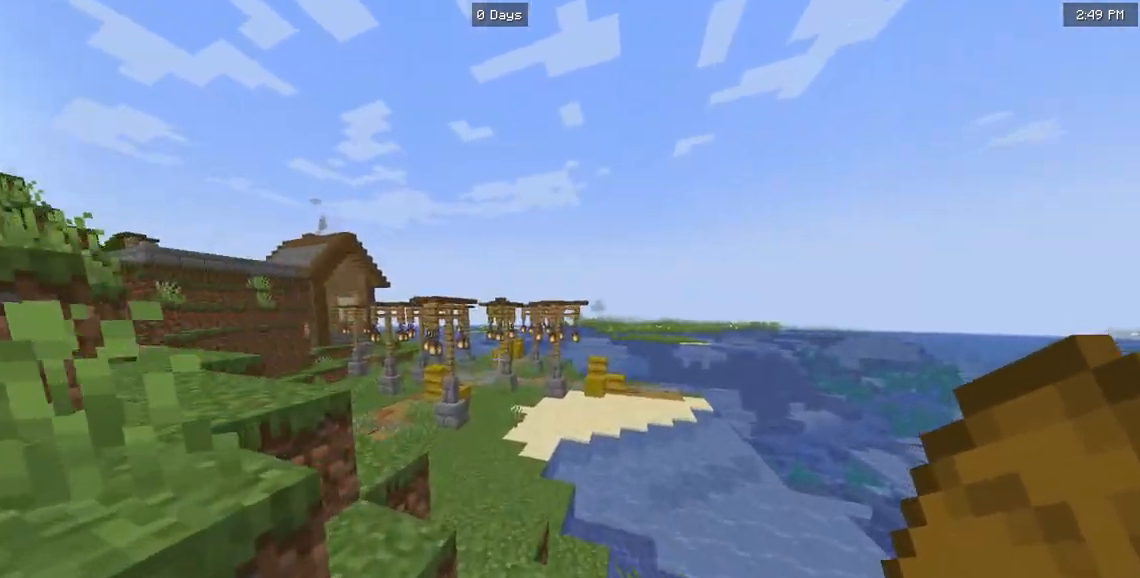
{"keys": ["w"], "mouse": [], "events": []}
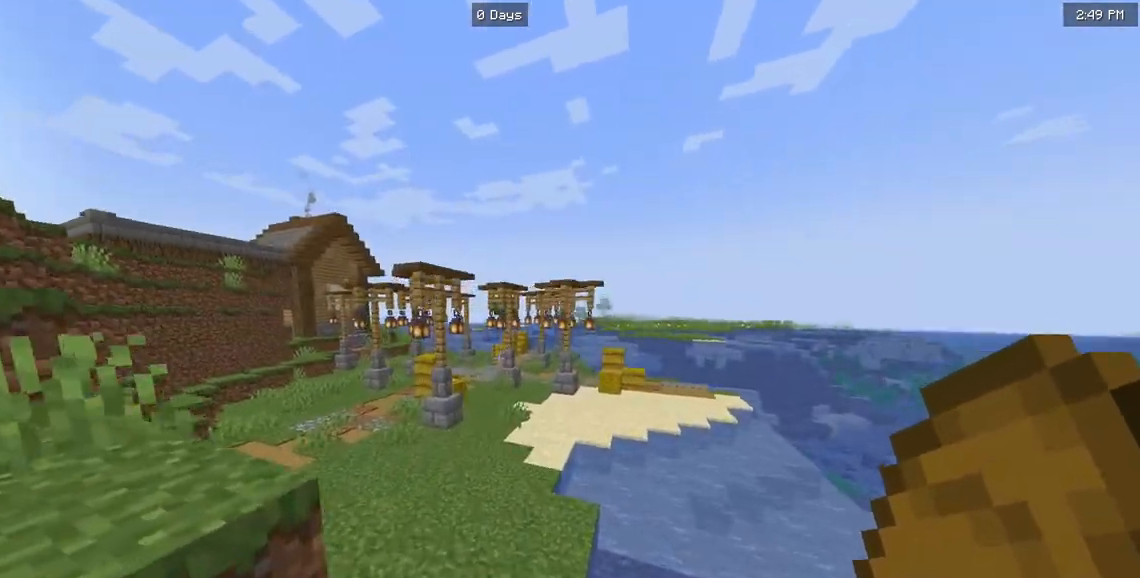
{"keys": ["w"], "mouse": [], "events": [[167, "w", "up"], [267, "w", "down"], [367, "w", "up"], [450, "w", "down"]]}
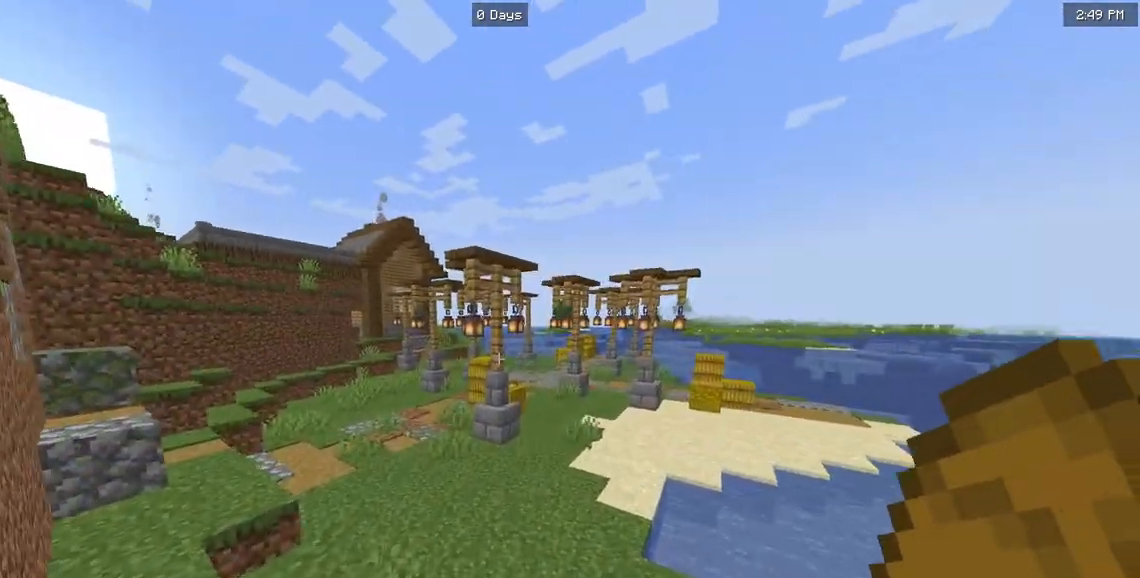
{"keys": ["w"], "mouse": [], "events": []}
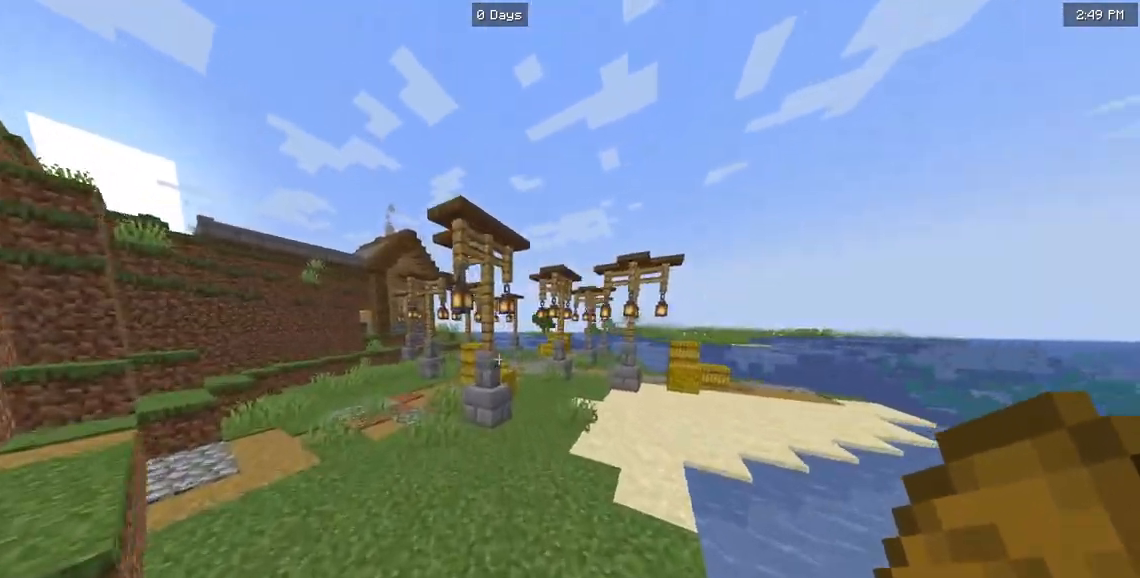
{"keys": ["w"], "mouse": [], "events": []}
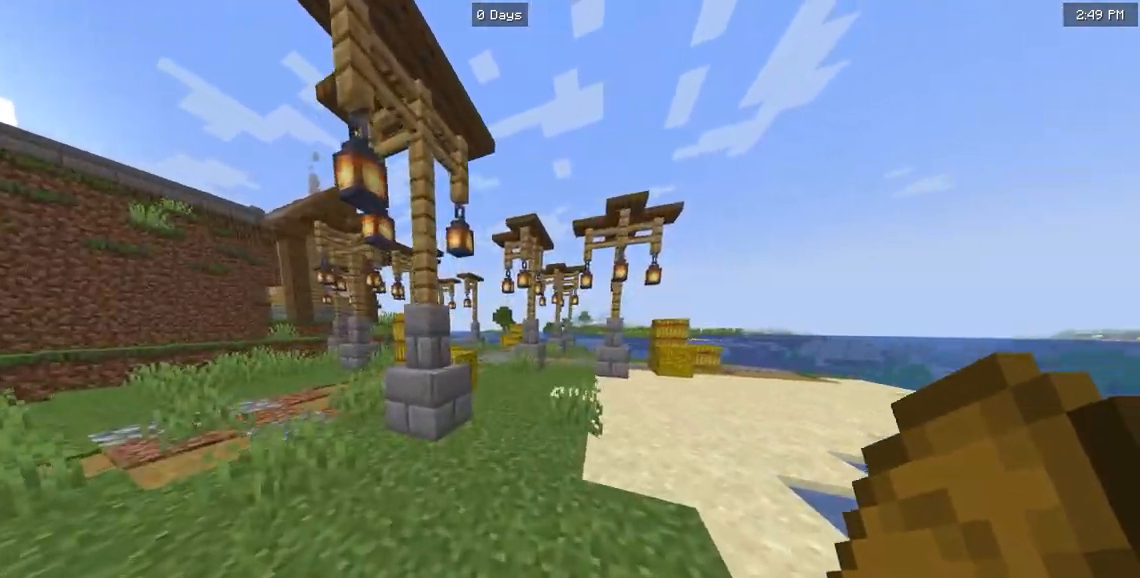
{"keys": ["w"], "mouse": [], "events": [[67, "d", "down"], [183, "d", "up"]]}
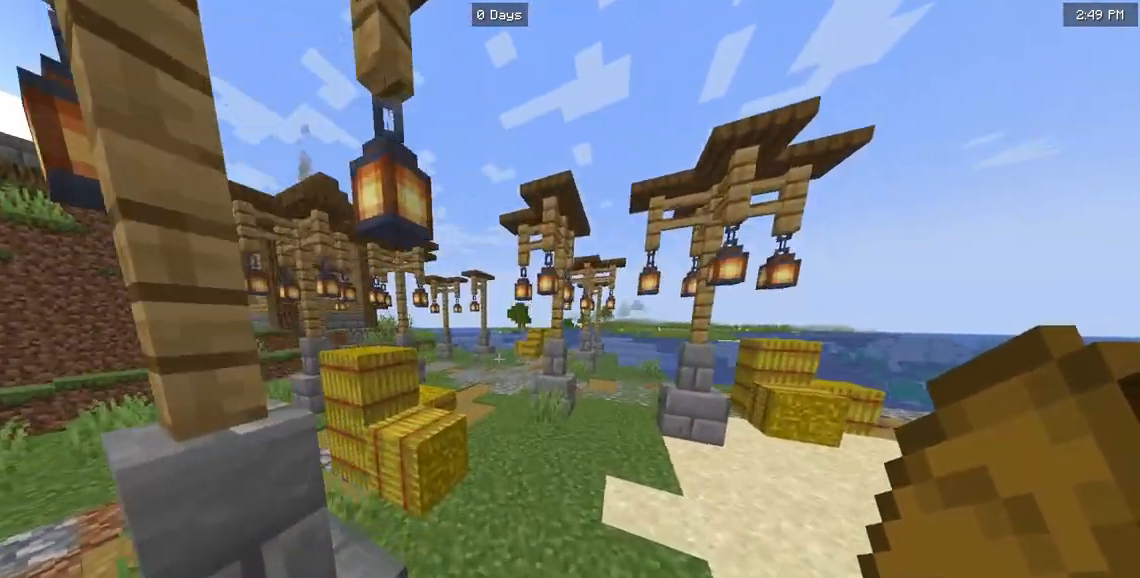
{"keys": ["w"], "mouse": [], "events": []}